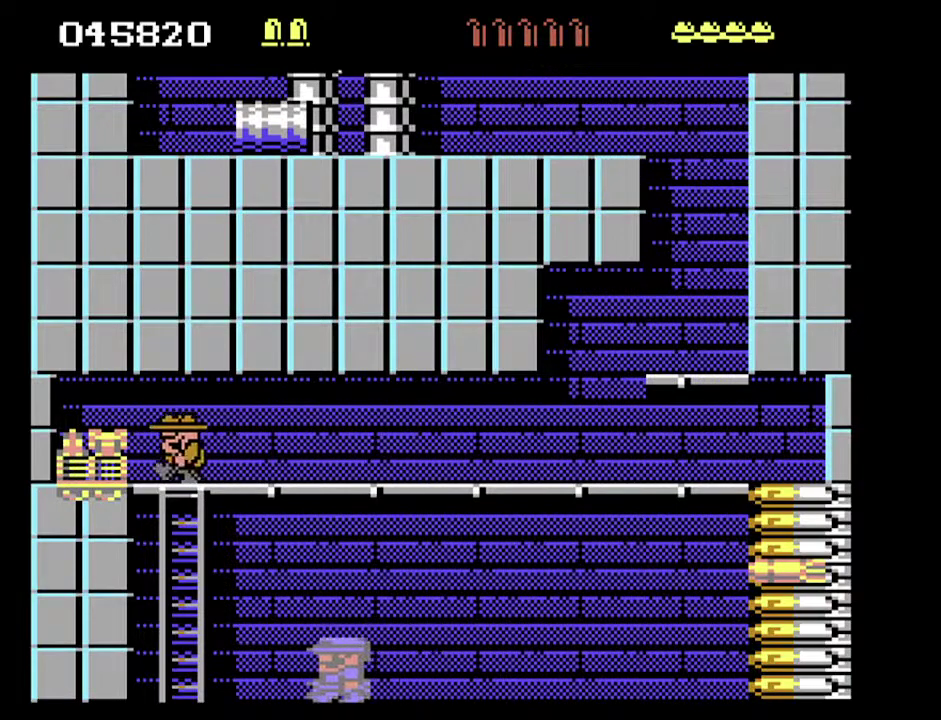
Gameplay with a controller; each line is a JSON object with the inputs held at the frame after it. "events" lists button and stick changes between this image and that frame as [ms after this image, input, new state], when the widget could be followed in between. Not read: L3 R3.
{"buttons": ["DPAD_DOWN", "DPAD_LEFT"], "events": [[500, "DPAD_LEFT", "down"]]}
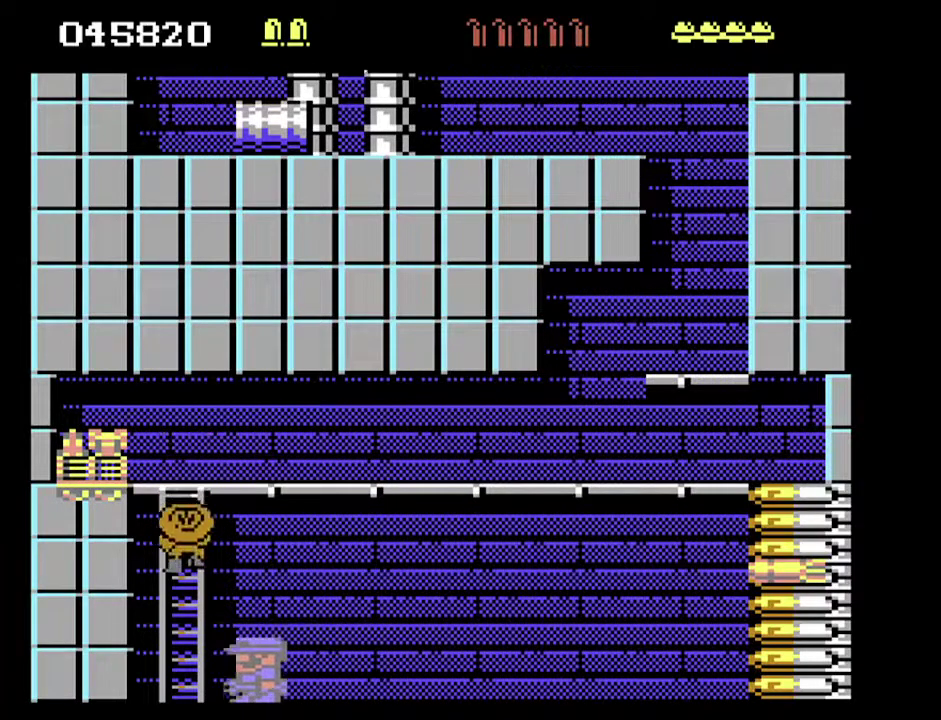
{"buttons": ["DPAD_DOWN", "DPAD_LEFT"], "events": []}
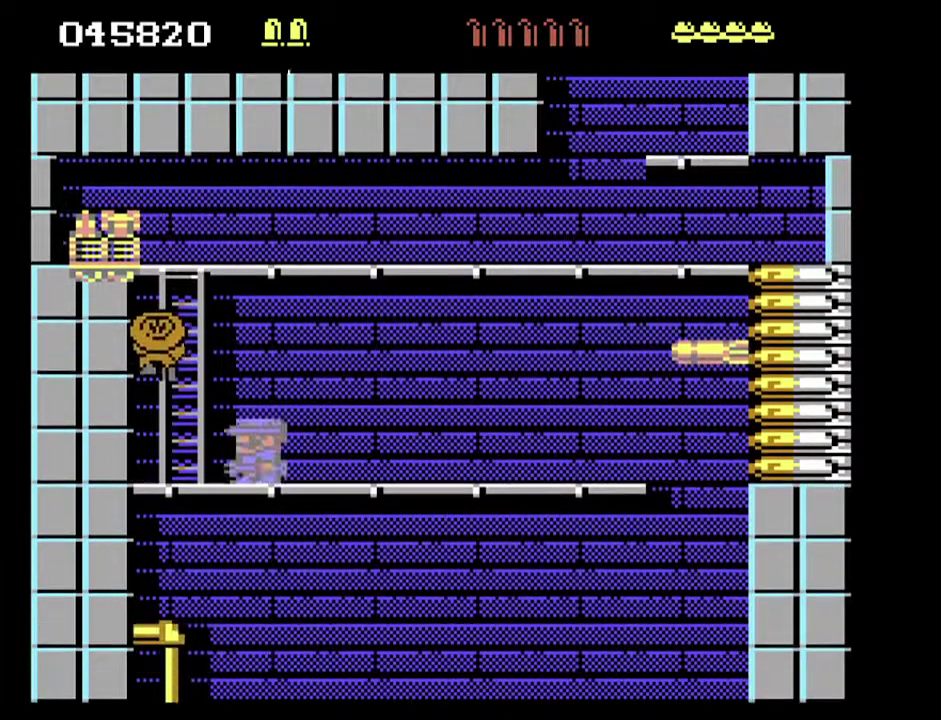
{"buttons": ["DPAD_DOWN", "DPAD_LEFT"], "events": []}
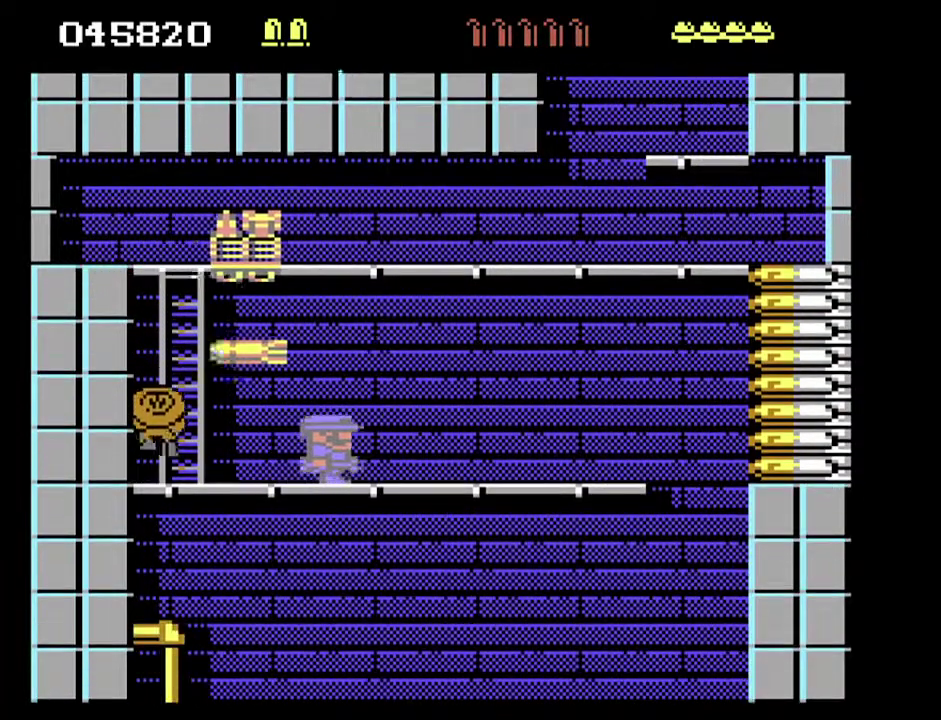
{"buttons": [], "events": [[267, "DPAD_LEFT", "up"], [300, "DPAD_DOWN", "up"], [300, "DPAD_RIGHT", "down"], [467, "DPAD_RIGHT", "up"]]}
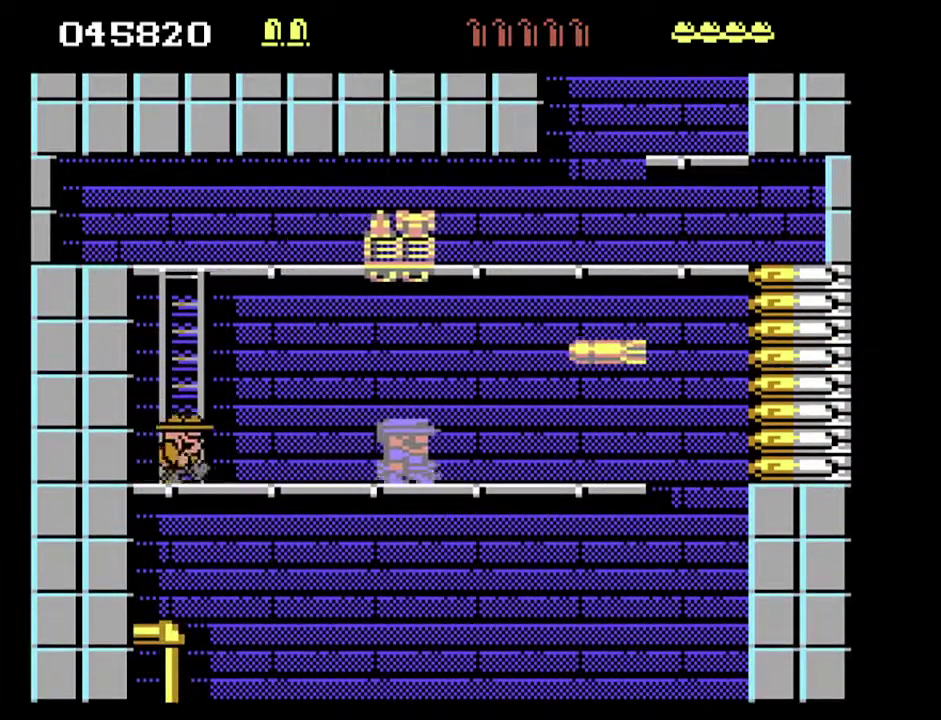
{"buttons": ["DPAD_RIGHT"], "events": [[200, "DPAD_UP", "down"], [300, "DPAD_UP", "up"], [400, "DPAD_RIGHT", "down"]]}
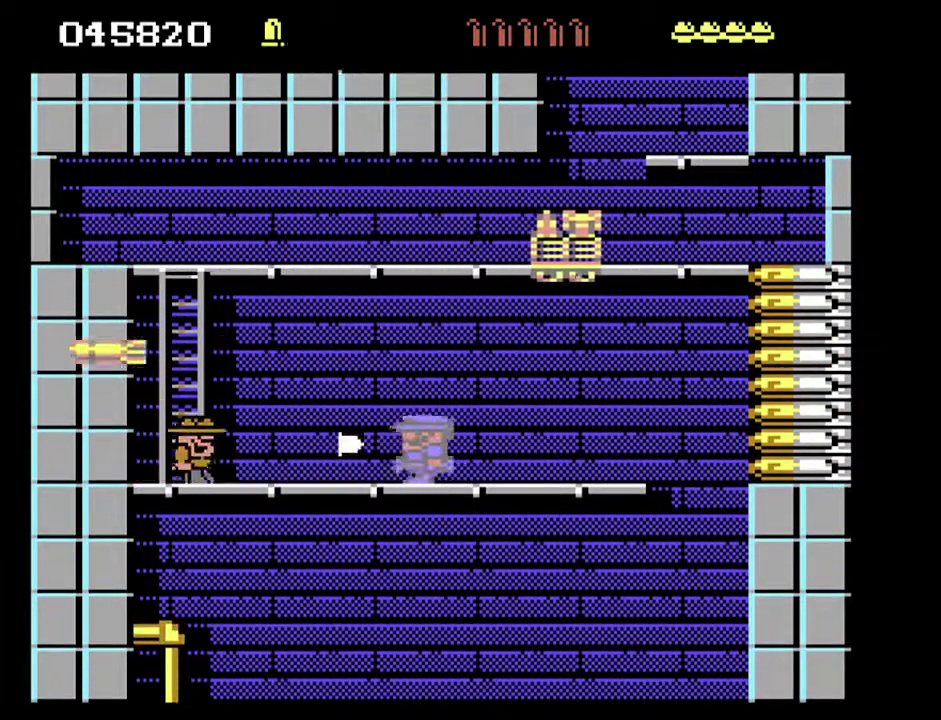
{"buttons": ["DPAD_RIGHT"], "events": []}
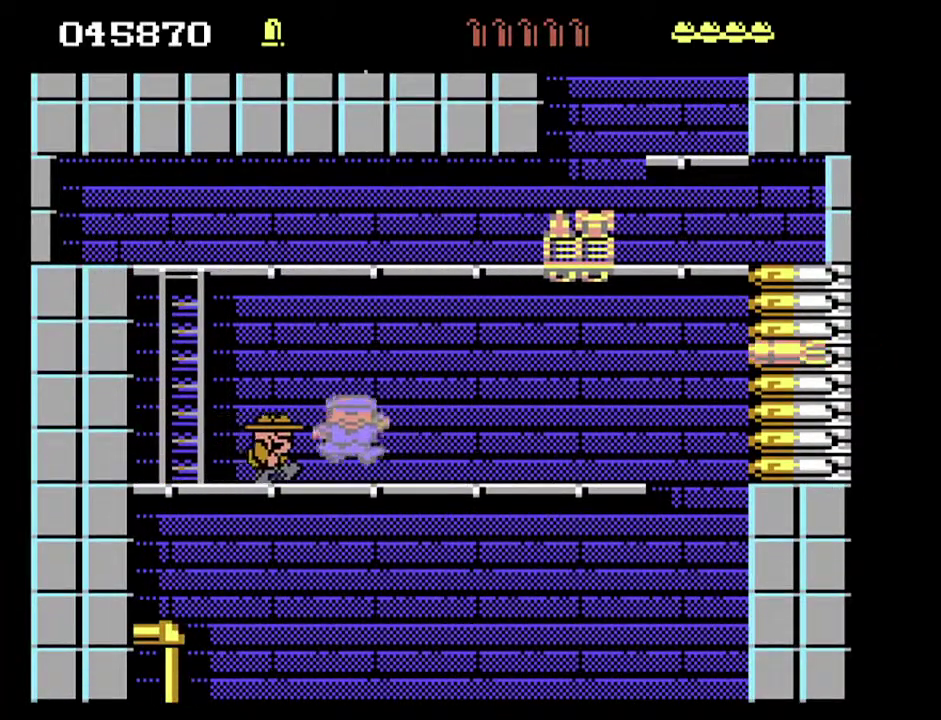
{"buttons": ["DPAD_RIGHT"], "events": []}
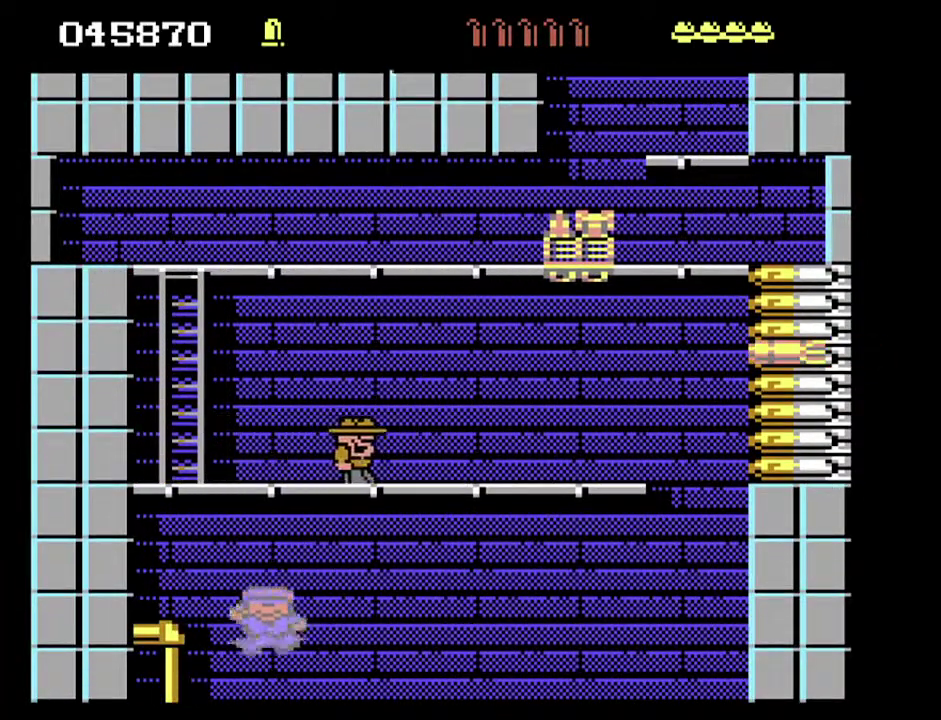
{"buttons": ["DPAD_RIGHT"], "events": []}
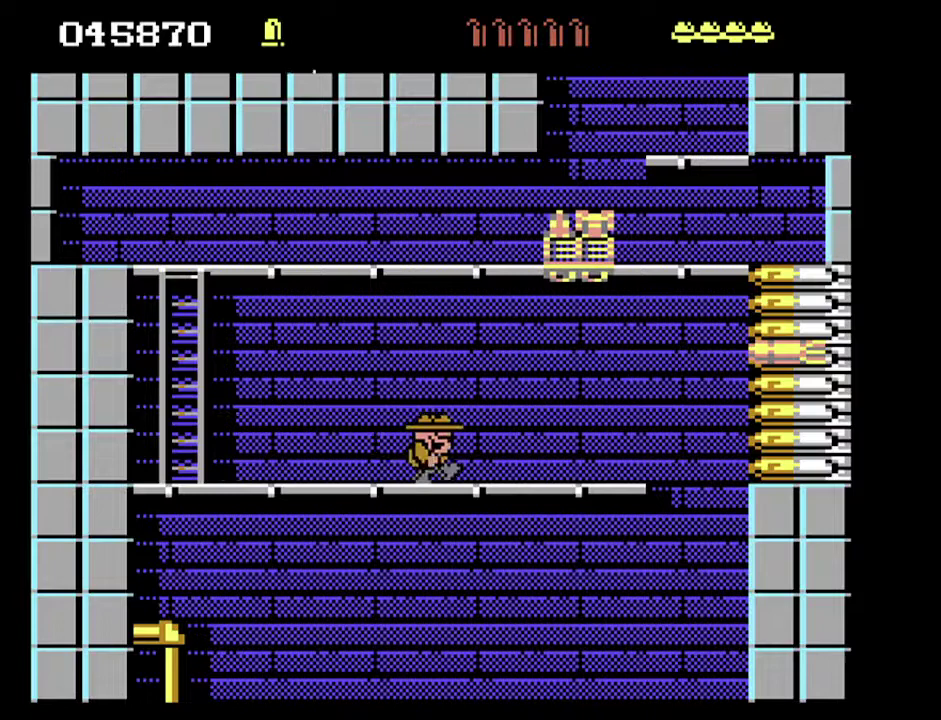
{"buttons": ["DPAD_RIGHT"], "events": []}
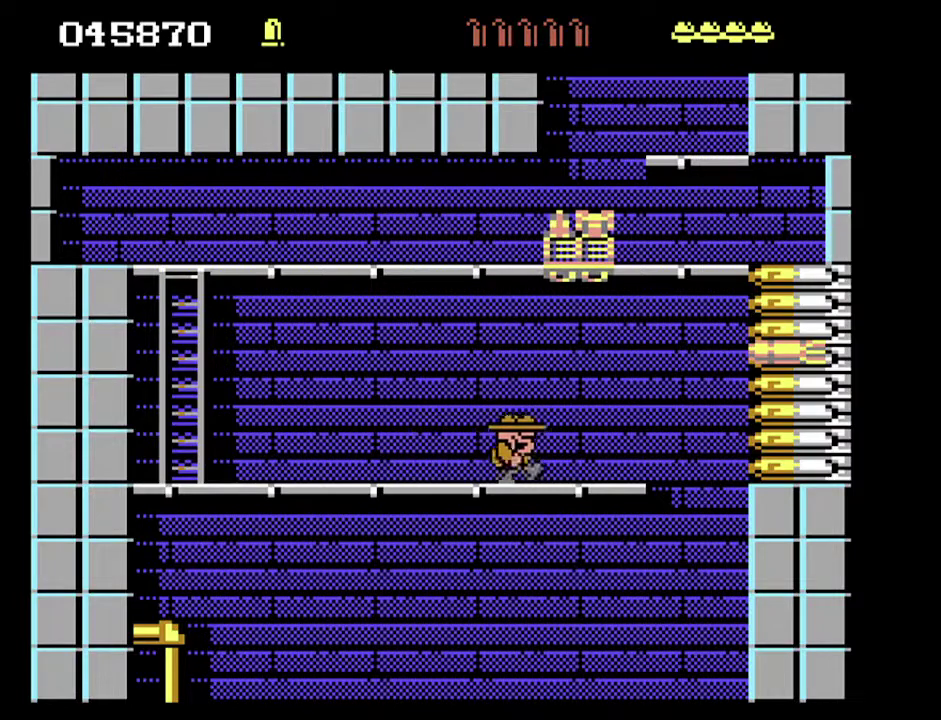
{"buttons": ["DPAD_RIGHT"], "events": []}
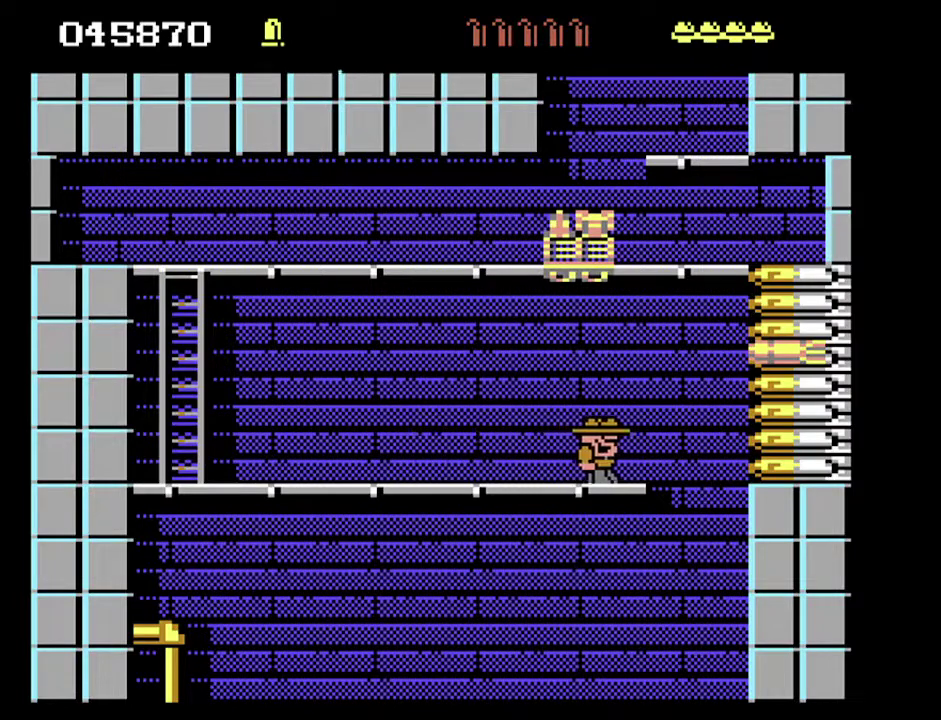
{"buttons": [], "events": [[467, "DPAD_RIGHT", "up"]]}
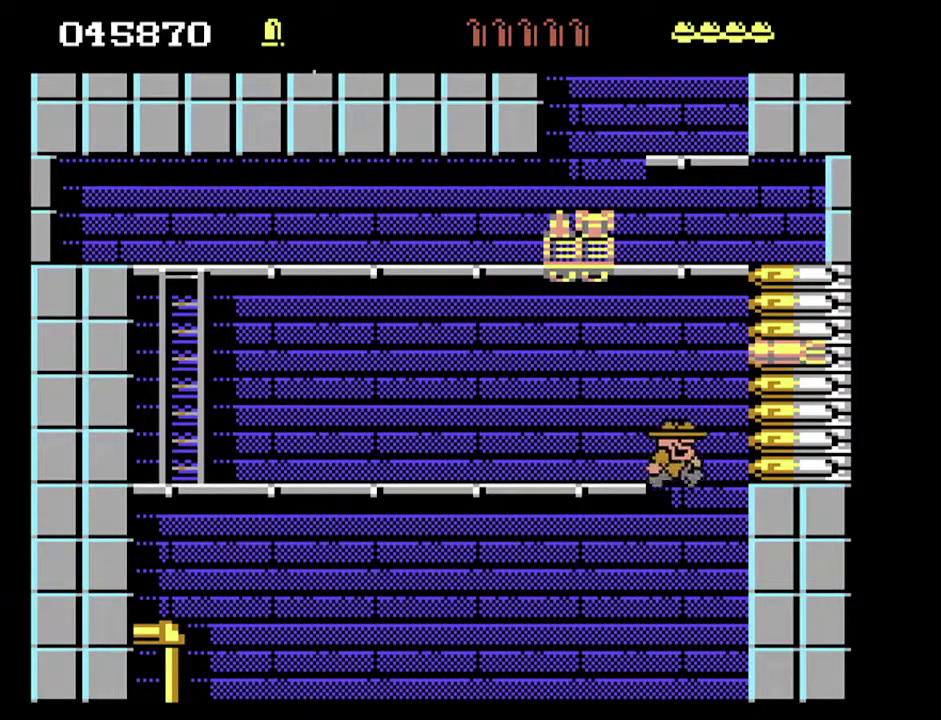
{"buttons": [], "events": [[33, "DPAD_LEFT", "down"], [300, "DPAD_LEFT", "up"]]}
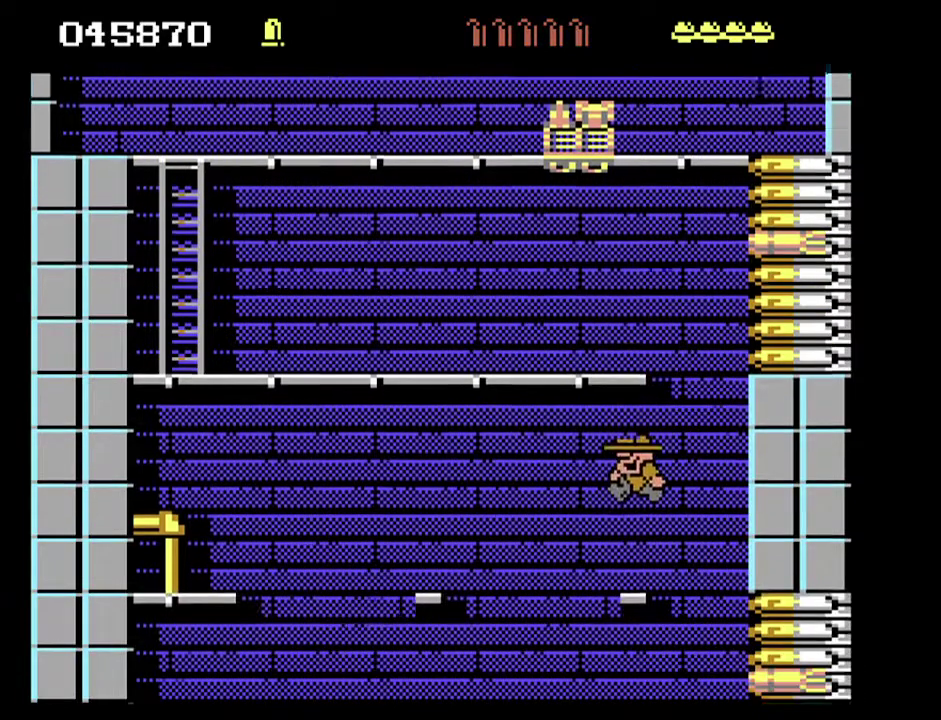
{"buttons": [], "events": []}
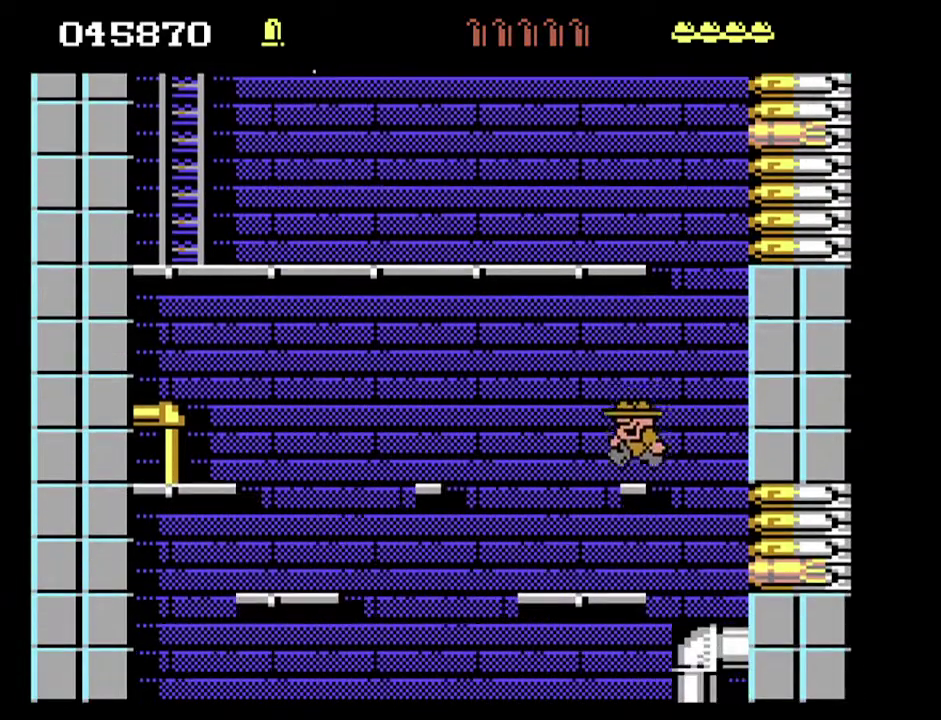
{"buttons": [], "events": [[133, "DPAD_LEFT", "down"], [267, "DPAD_LEFT", "up"]]}
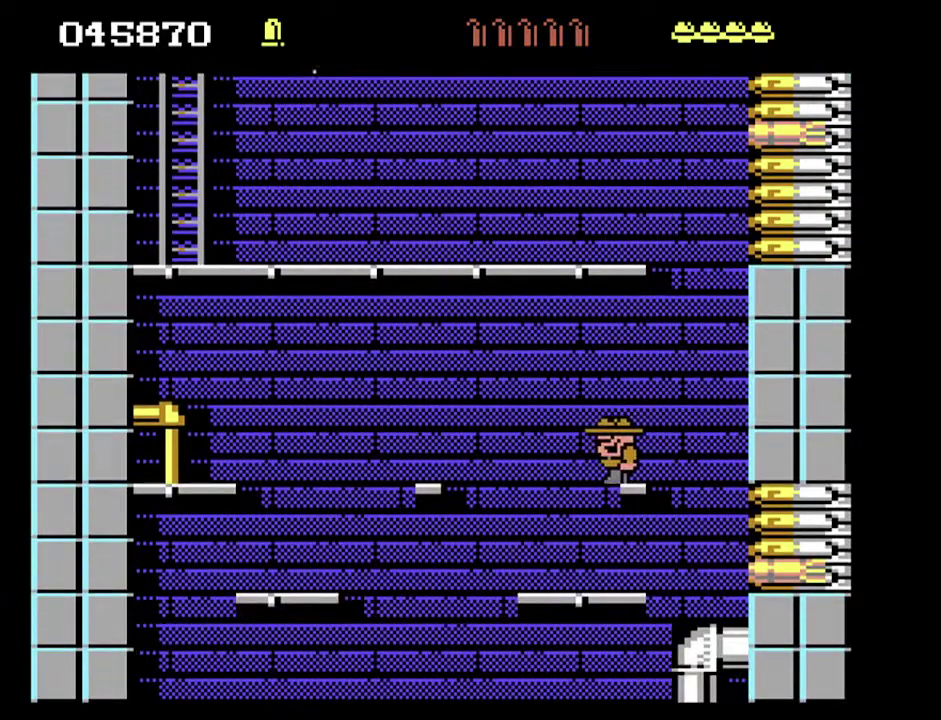
{"buttons": ["DPAD_UP", "DPAD_LEFT"], "events": [[233, "DPAD_LEFT", "down"], [233, "DPAD_UP", "down"]]}
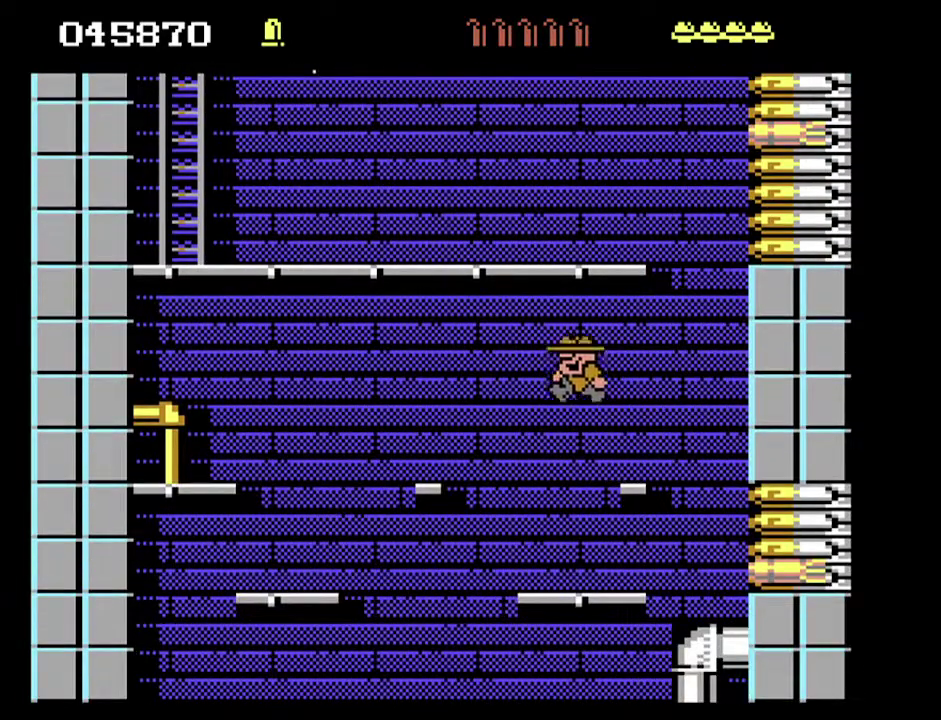
{"buttons": ["DPAD_UP", "DPAD_LEFT"], "events": []}
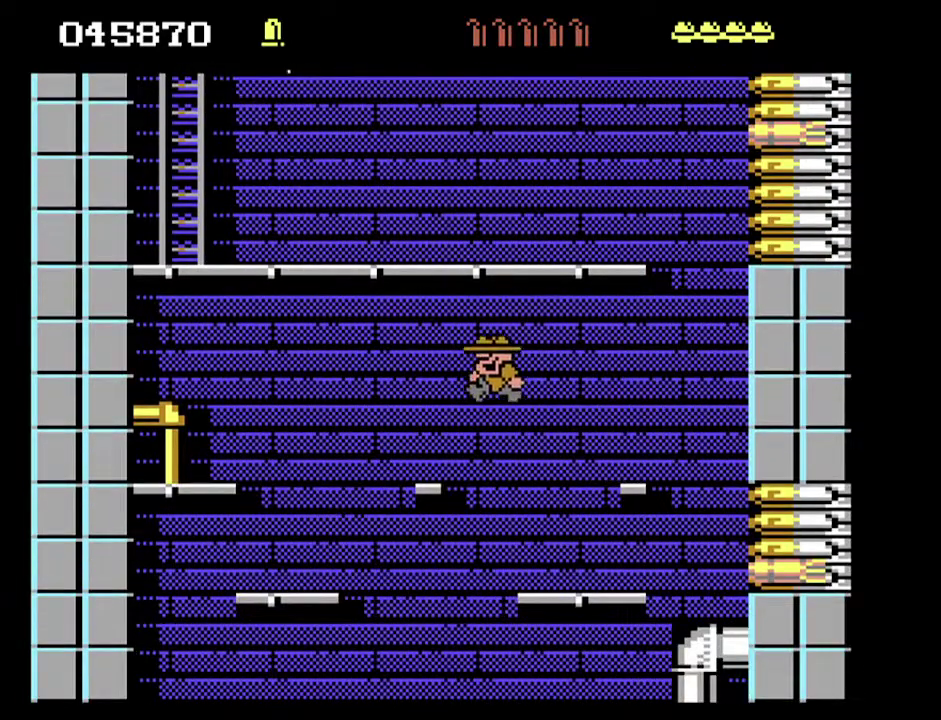
{"buttons": ["DPAD_UP", "DPAD_LEFT"], "events": []}
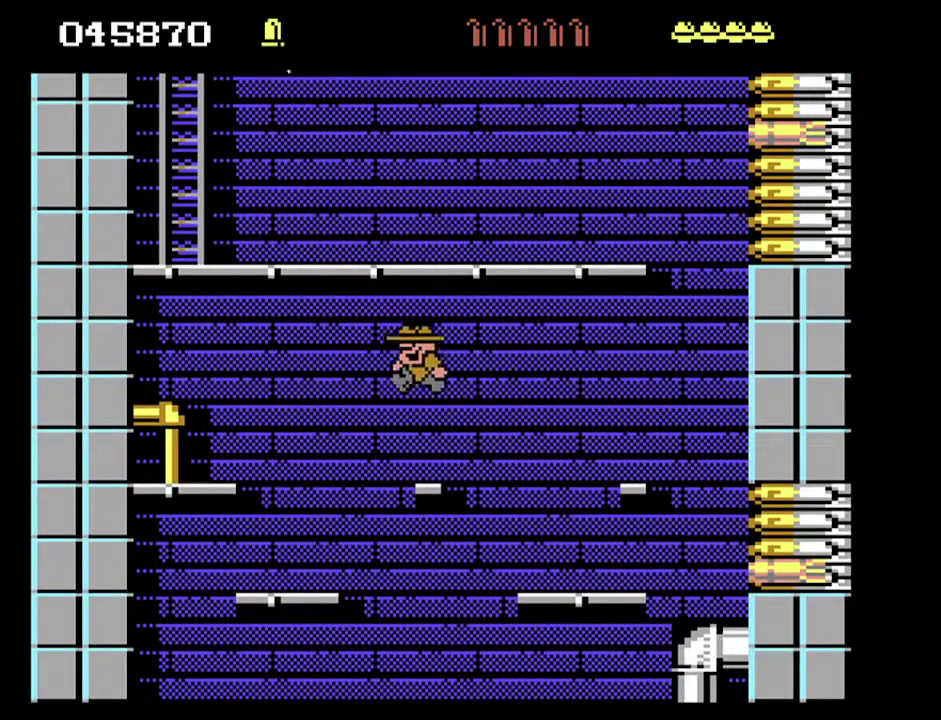
{"buttons": ["DPAD_UP", "DPAD_LEFT"], "events": []}
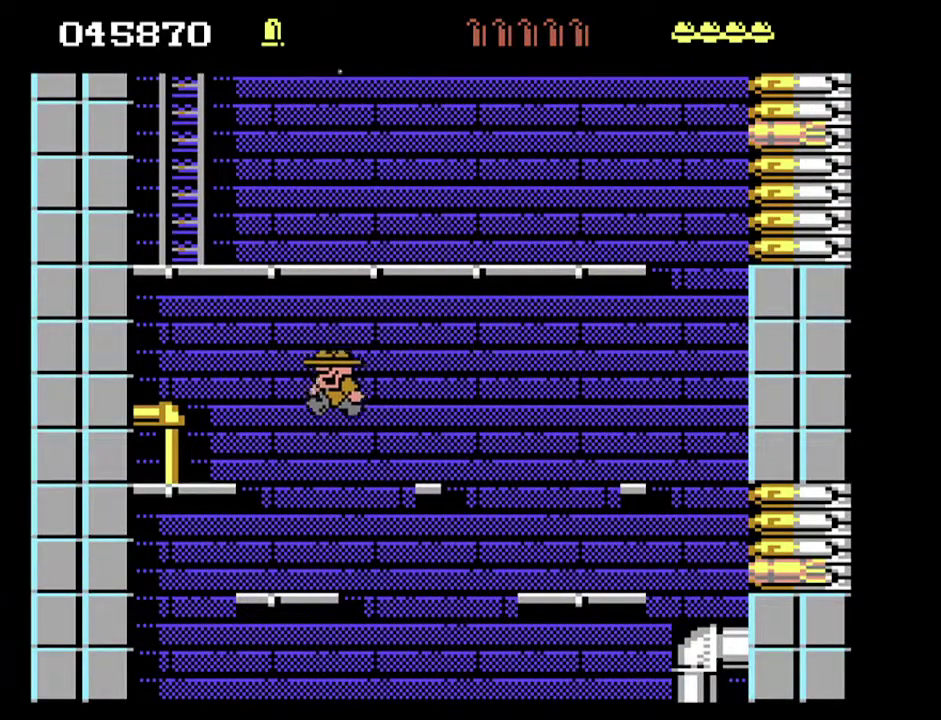
{"buttons": ["DPAD_UP", "DPAD_LEFT"], "events": []}
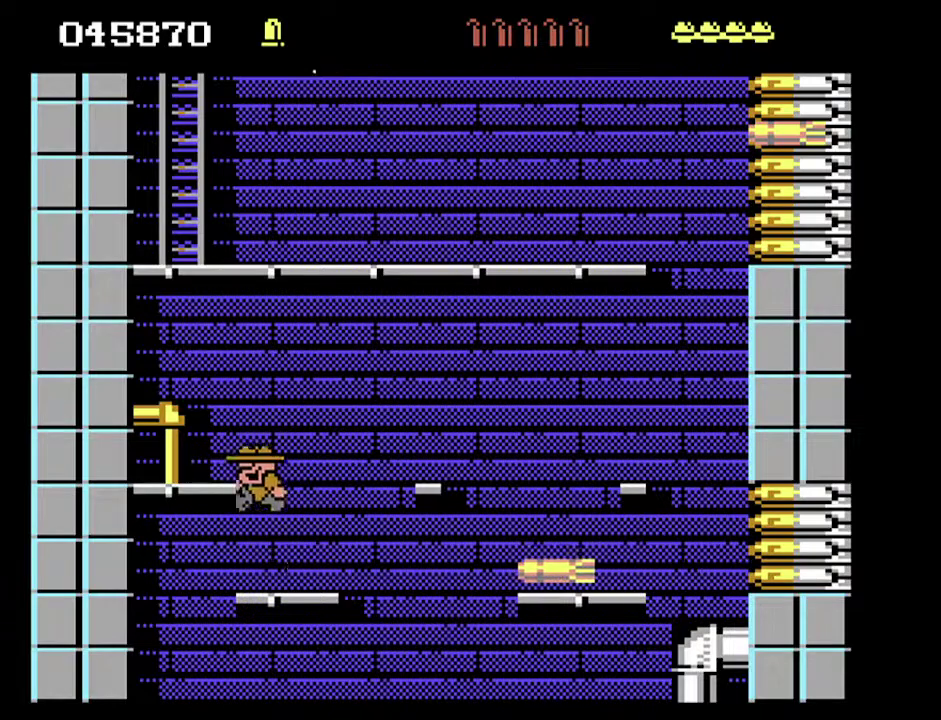
{"buttons": [], "events": [[200, "DPAD_LEFT", "up"], [233, "DPAD_RIGHT", "down"], [333, "DPAD_RIGHT", "up"], [333, "DPAD_UP", "up"]]}
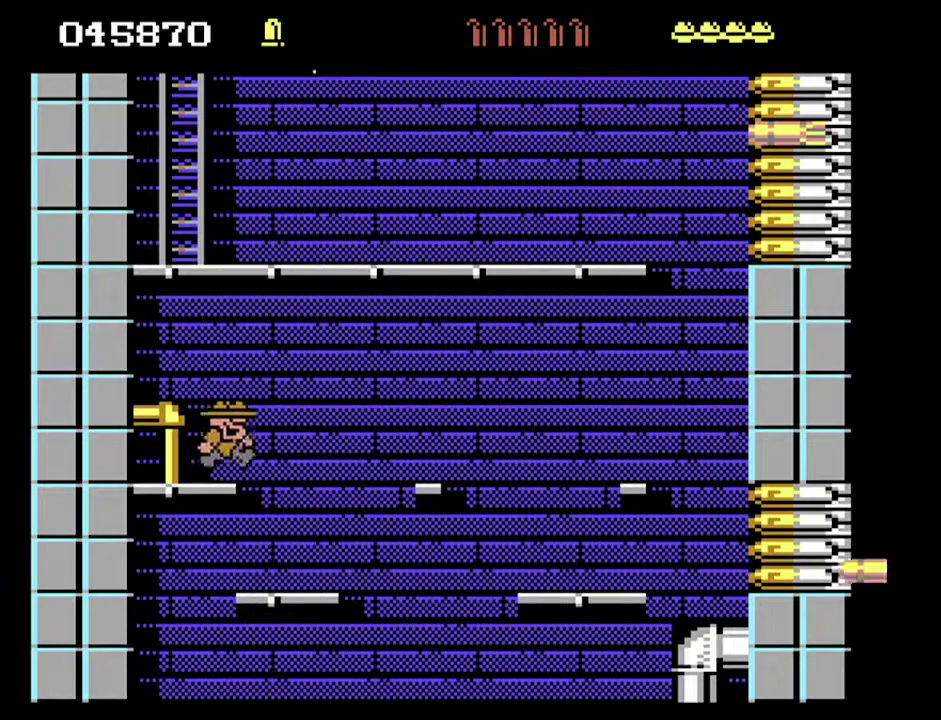
{"buttons": [], "events": [[133, "DPAD_RIGHT", "down"], [333, "DPAD_RIGHT", "up"]]}
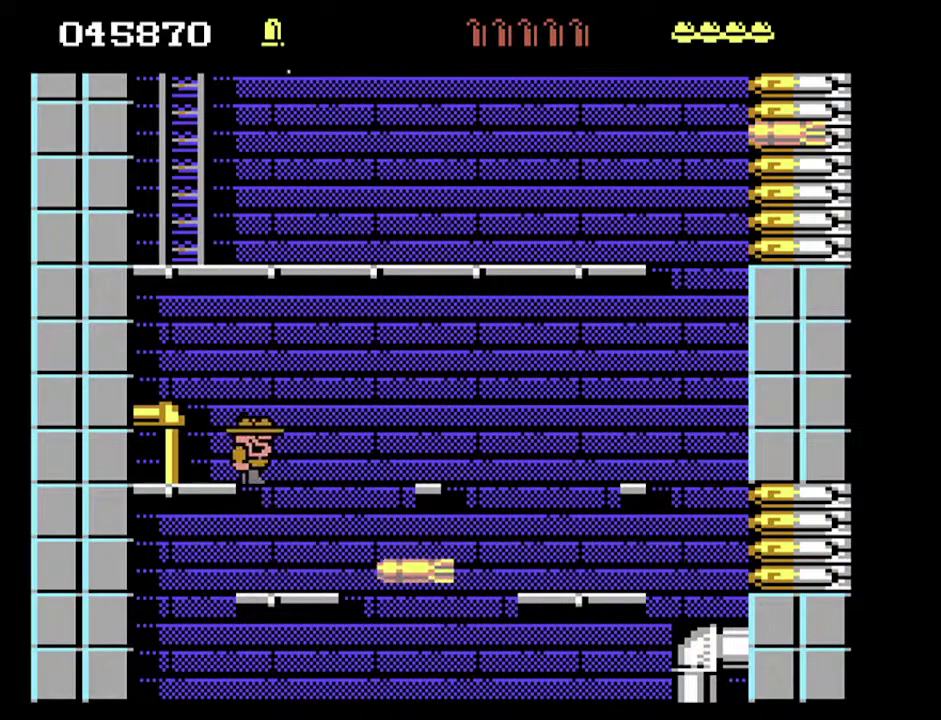
{"buttons": [], "events": []}
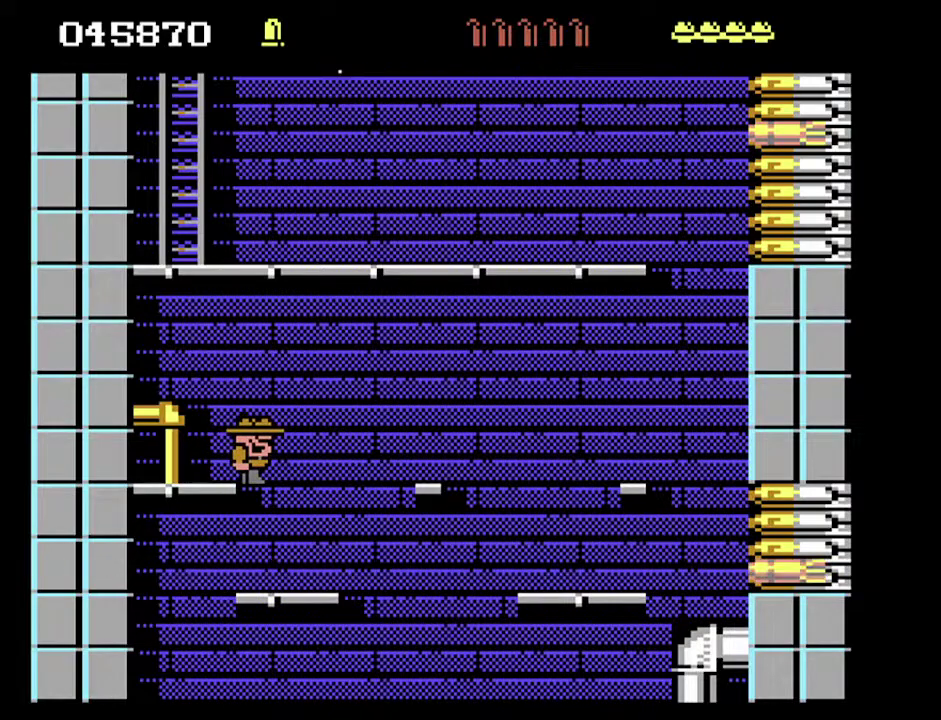
{"buttons": [], "events": [[367, "DPAD_RIGHT", "down"], [500, "DPAD_RIGHT", "up"]]}
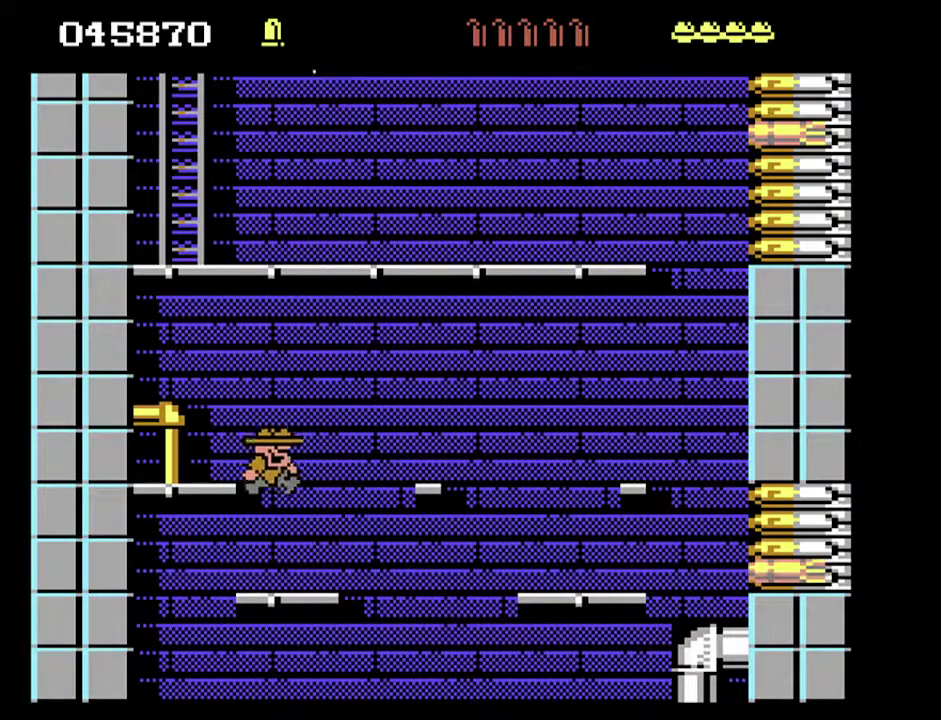
{"buttons": [], "events": [[67, "DPAD_LEFT", "down"], [433, "DPAD_LEFT", "up"]]}
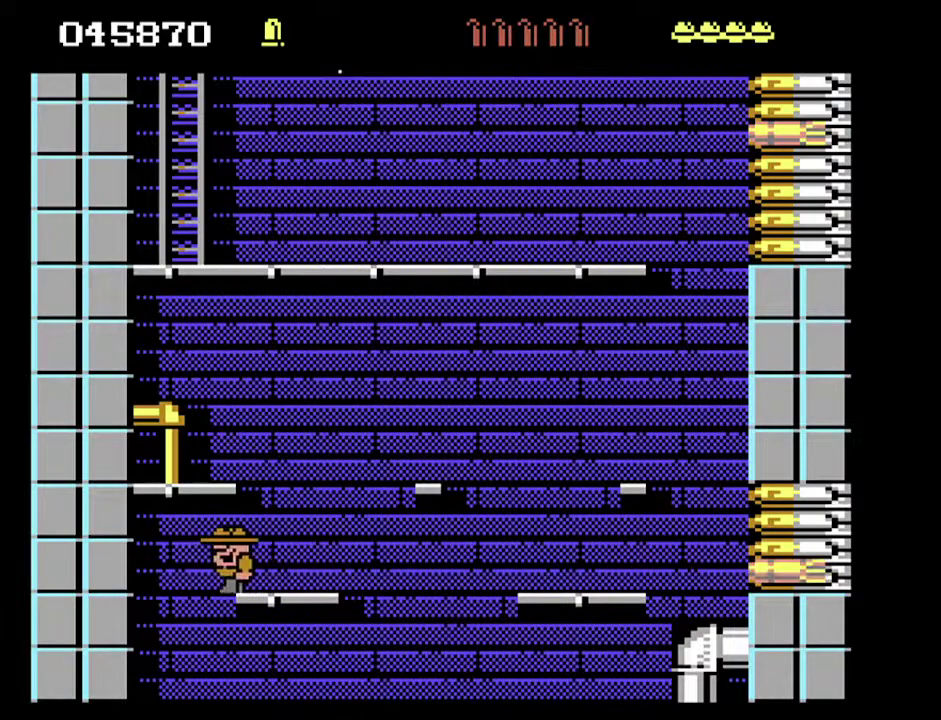
{"buttons": [], "events": [[200, "DPAD_LEFT", "down"], [433, "DPAD_LEFT", "up"]]}
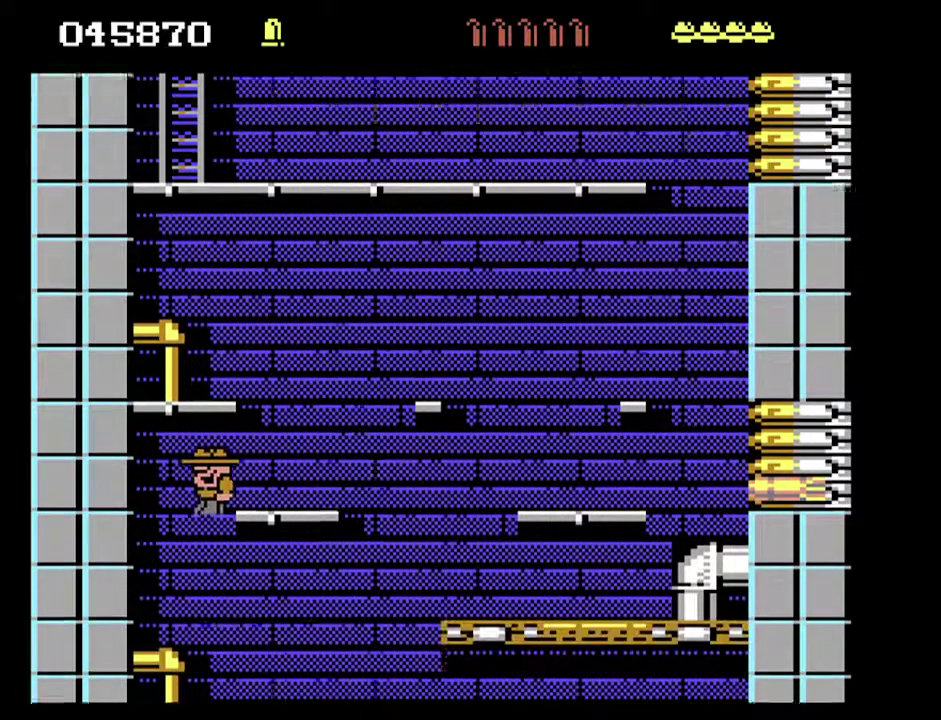
{"buttons": ["DPAD_RIGHT"], "events": [[33, "DPAD_RIGHT", "down"]]}
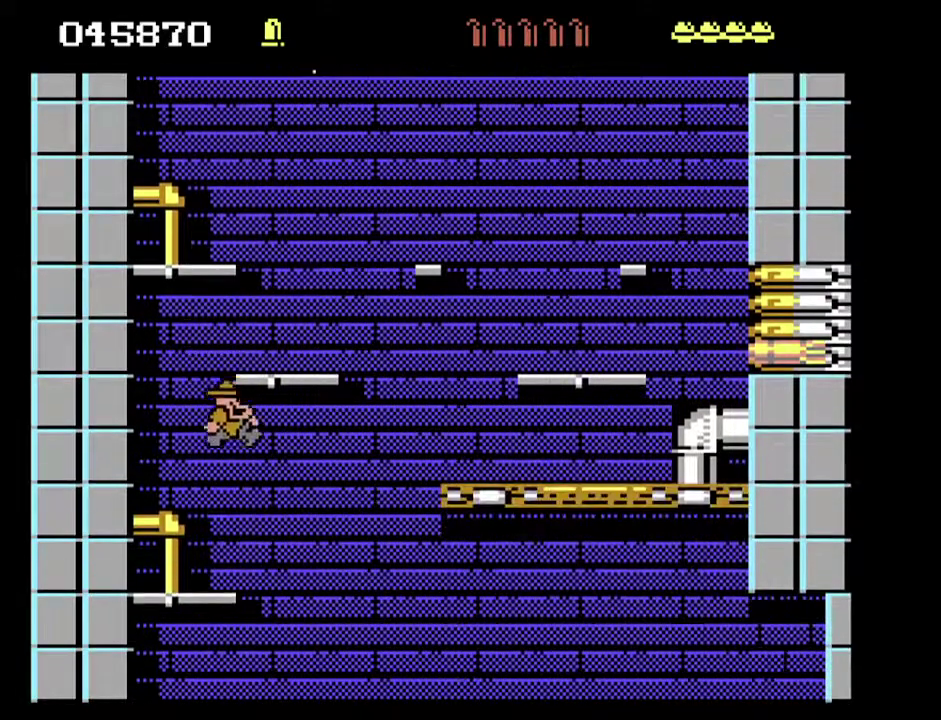
{"buttons": [], "events": [[67, "DPAD_RIGHT", "up"]]}
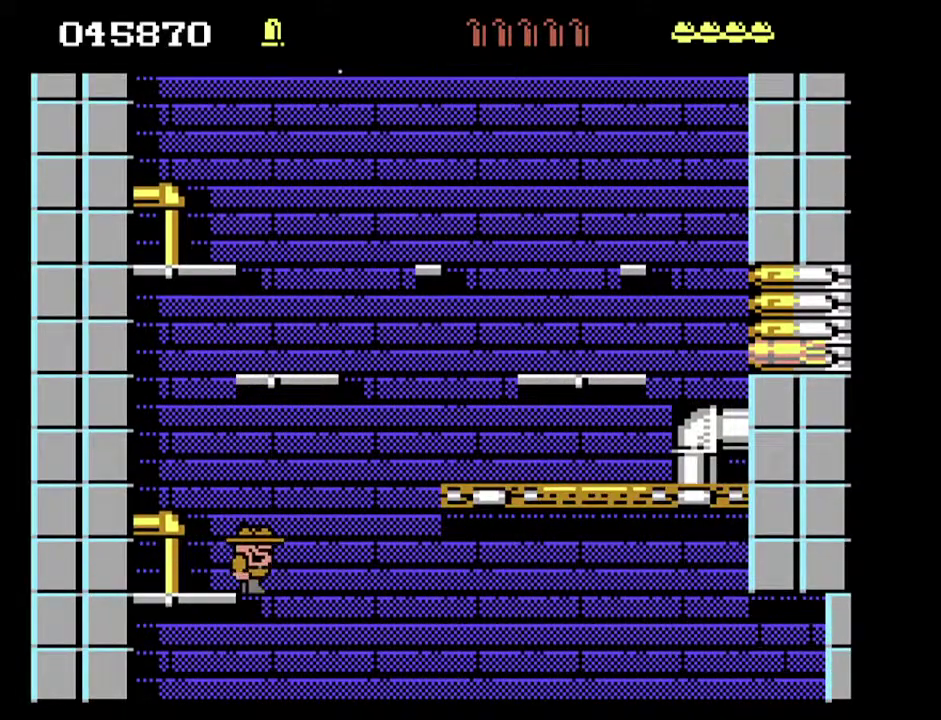
{"buttons": ["DPAD_RIGHT"], "events": [[467, "DPAD_RIGHT", "down"]]}
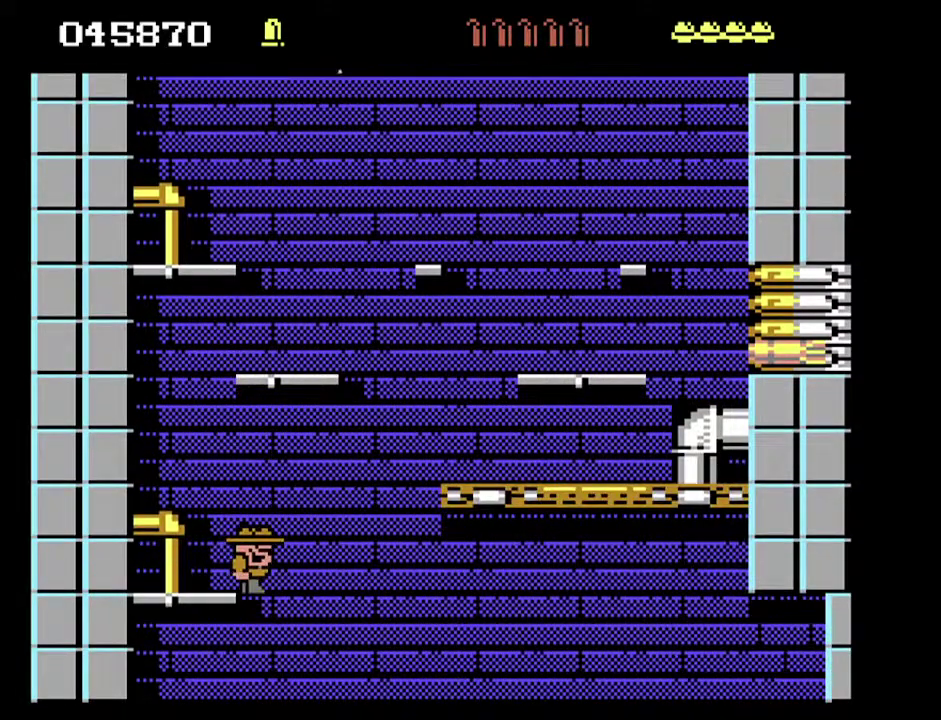
{"buttons": ["DPAD_LEFT"], "events": [[100, "DPAD_RIGHT", "up"], [167, "DPAD_LEFT", "down"]]}